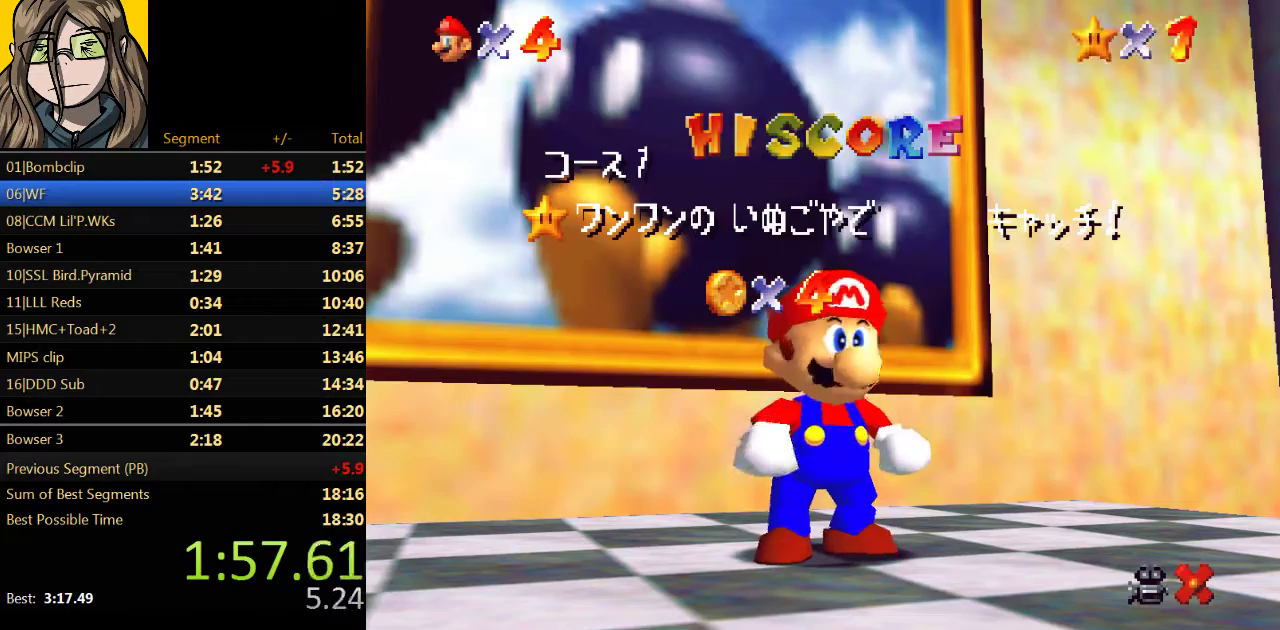
Gameplay with a controller (Nintendo layout); each line is a JSON object with the inputs held at the frame after it. "events" lists button and stick changes between this image and that frame as [ms after this image, input, new state], when the widget could be followed in between. Not read: L3 R3.
{"buttons": ["A", "B"], "left_stick": "center", "events": [[433, "A", "down"], [500, "B", "down"]]}
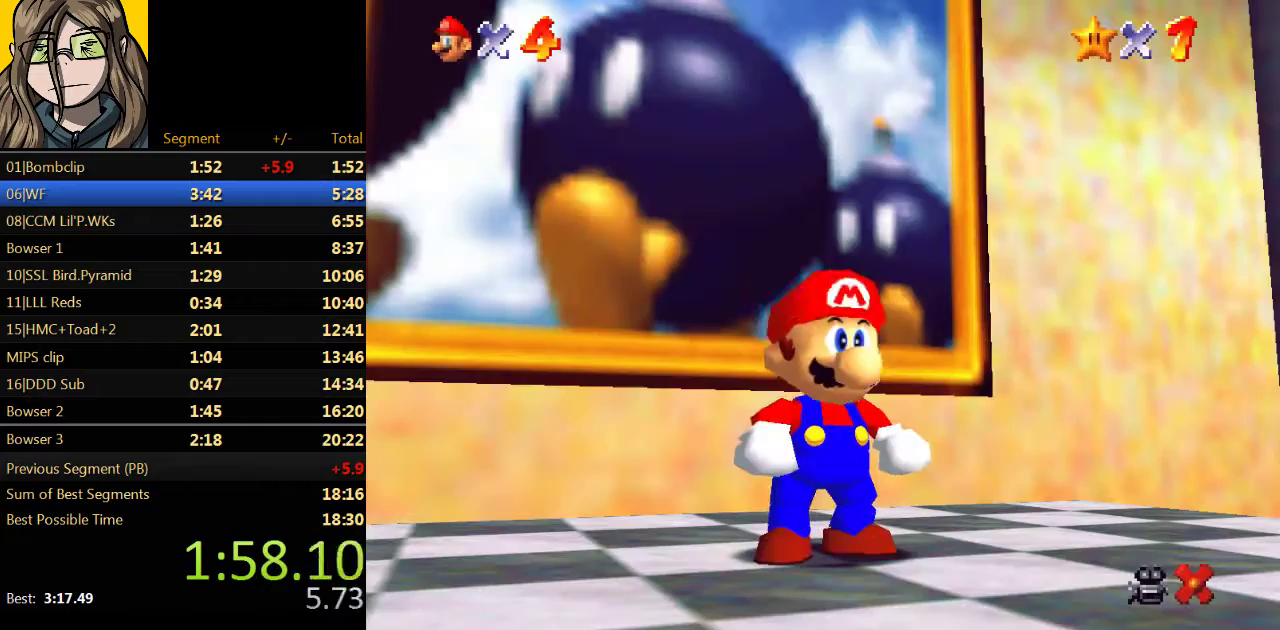
{"buttons": [], "left_stick": "down-right", "events": [[200, "A", "up"], [200, "B", "up"], [233, "left_stick", "down"], [300, "left_stick", "down-right"]]}
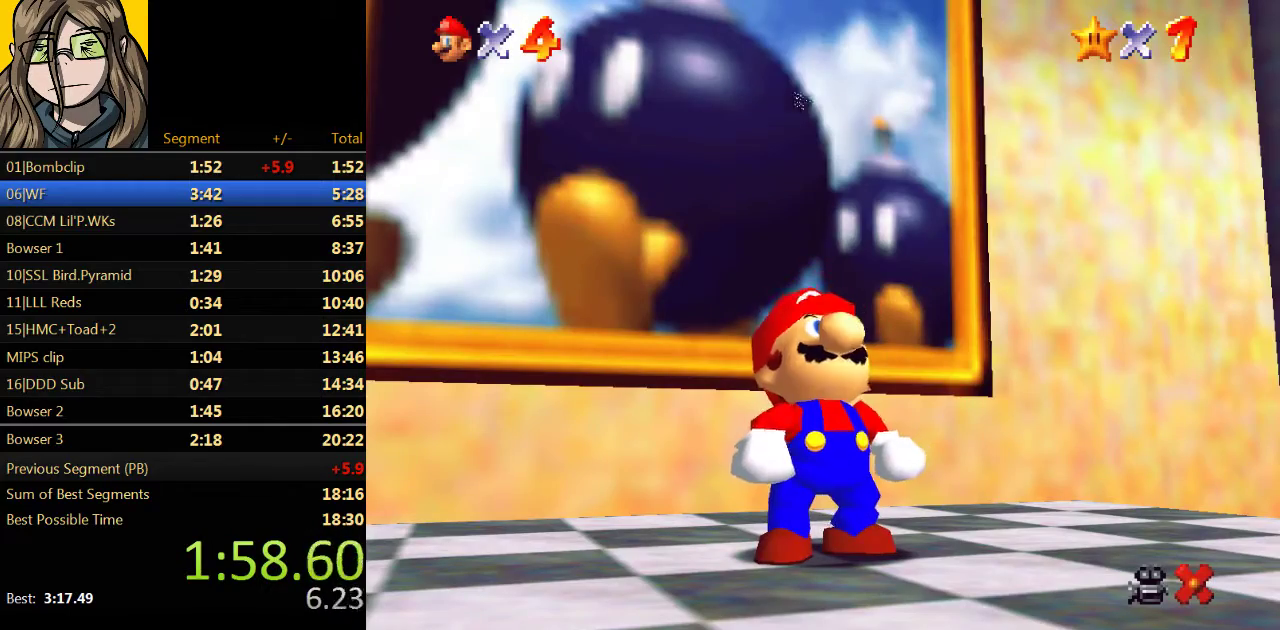
{"buttons": ["B"], "left_stick": "down-right", "events": [[400, "A", "down"], [467, "A", "up"], [467, "B", "down"]]}
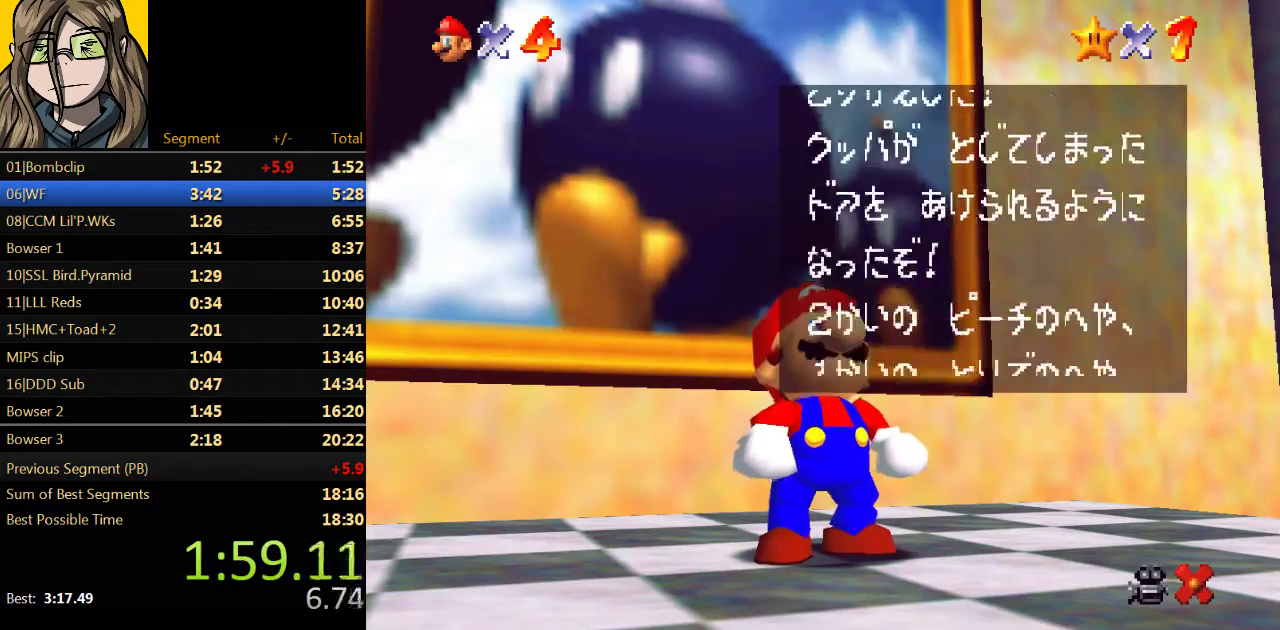
{"buttons": [], "left_stick": "down-right", "events": [[67, "B", "up"], [333, "B", "down"], [433, "B", "up"]]}
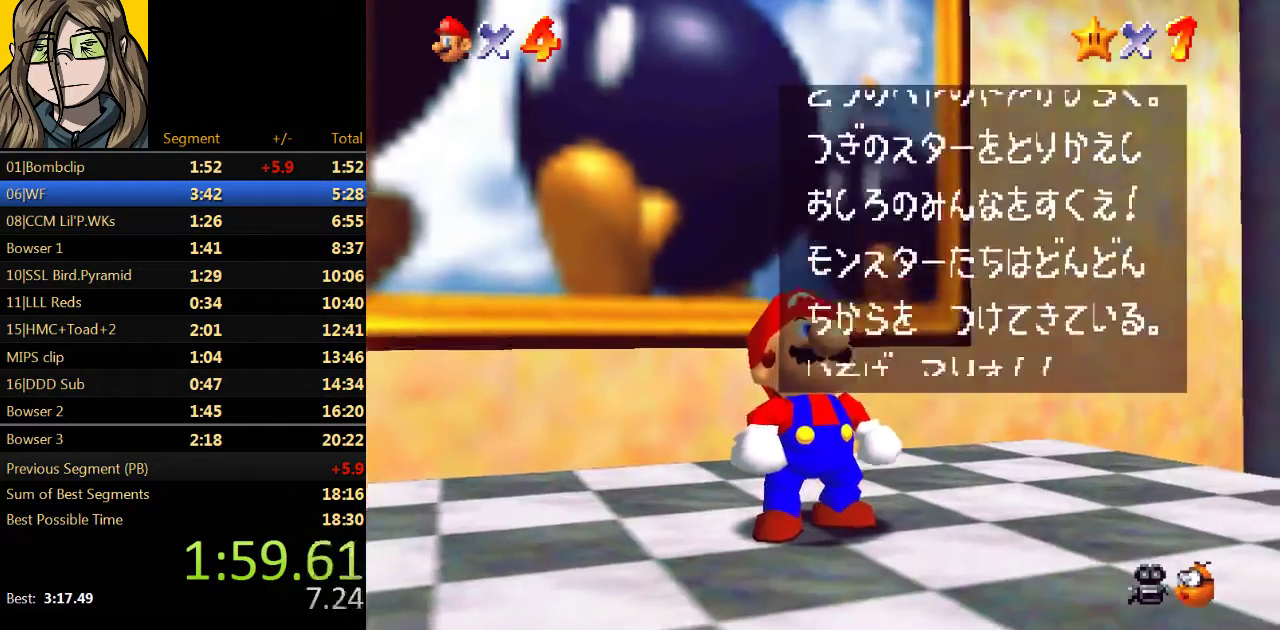
{"buttons": [], "left_stick": "down-right", "events": [[167, "A", "down"], [233, "A", "up"], [233, "B", "down"], [300, "B", "up"]]}
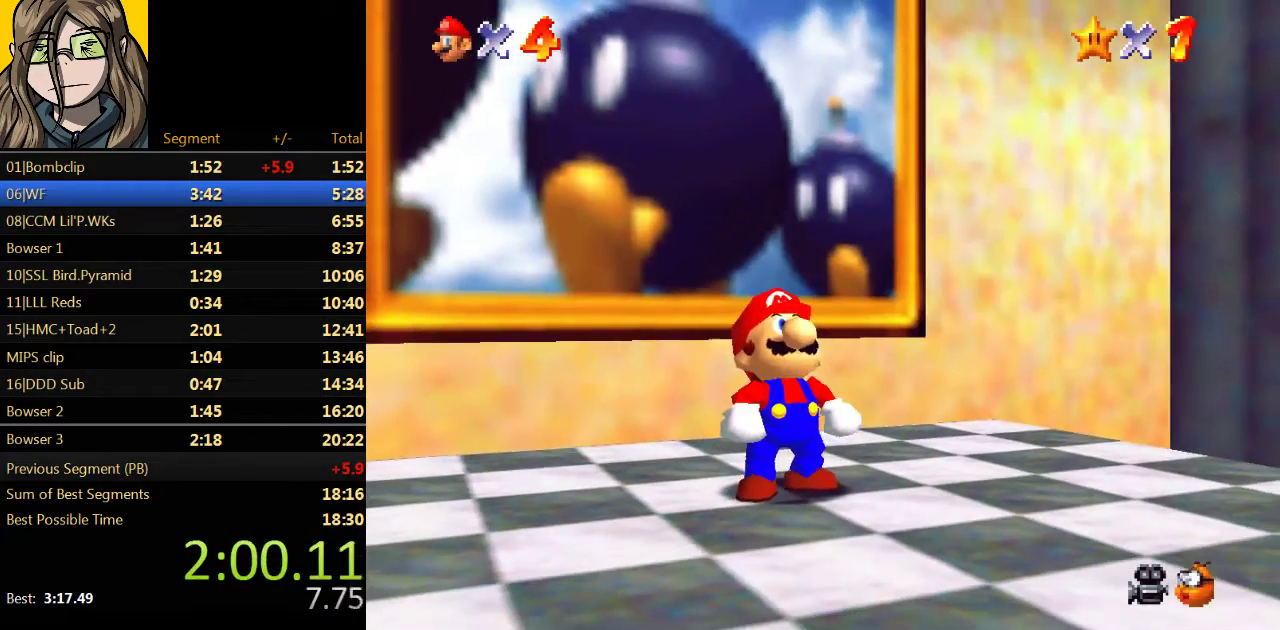
{"buttons": [], "left_stick": "down-right", "events": []}
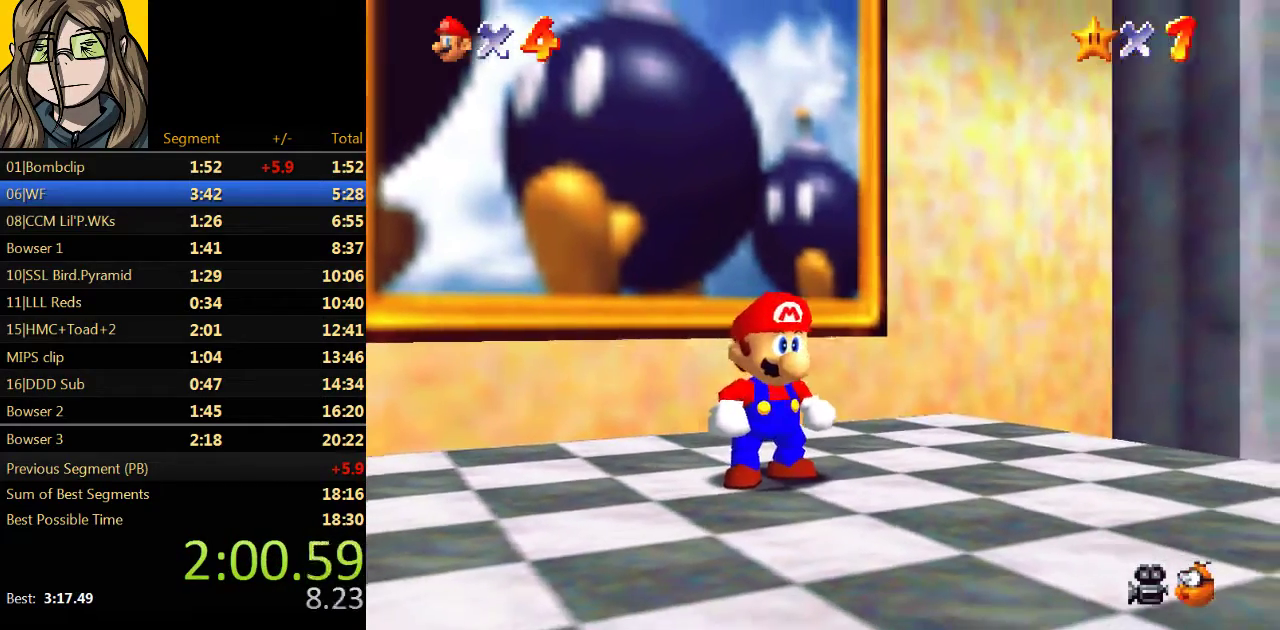
{"buttons": ["A", "Z"], "left_stick": "down-right", "events": [[267, "Z", "down"], [333, "A", "down"]]}
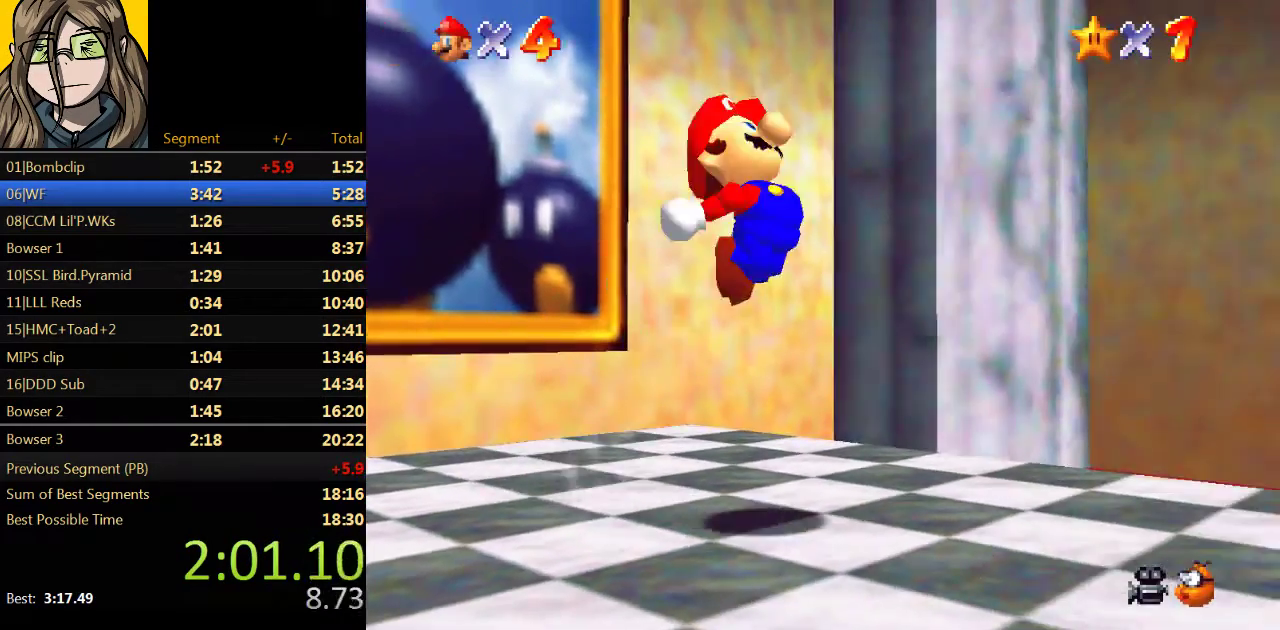
{"buttons": ["A", "Z"], "left_stick": "right", "events": [[467, "left_stick", "right"]]}
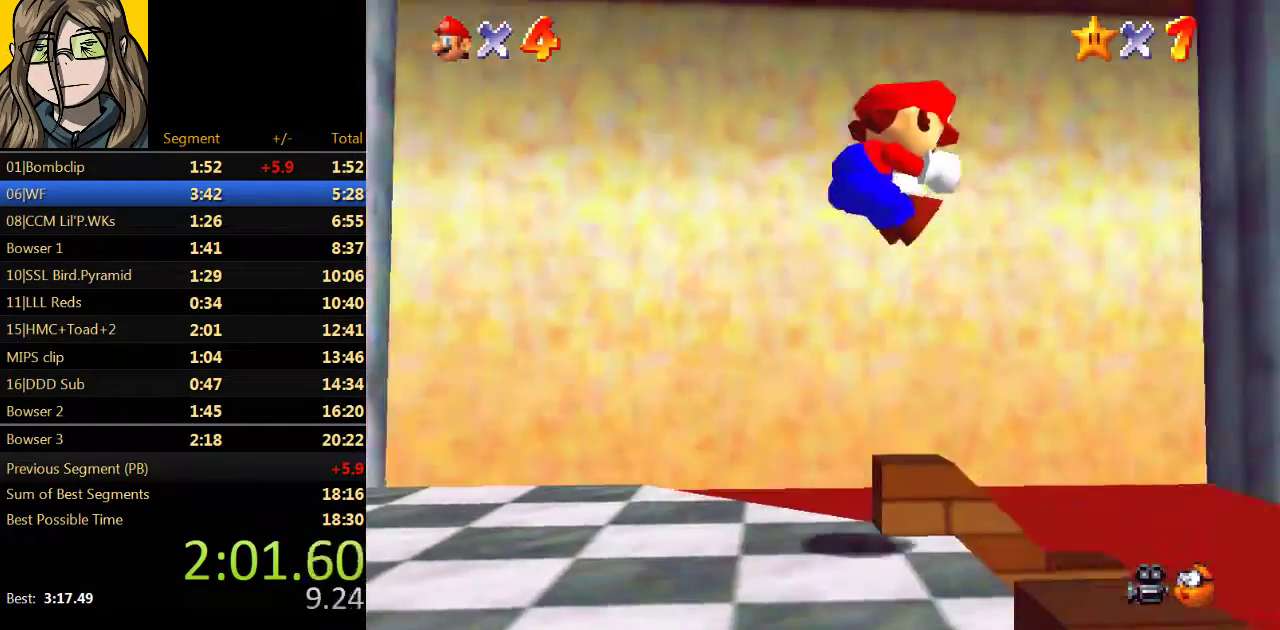
{"buttons": [], "left_stick": "up-right", "events": [[67, "A", "up"], [167, "Z", "up"], [333, "left_stick", "up-right"]]}
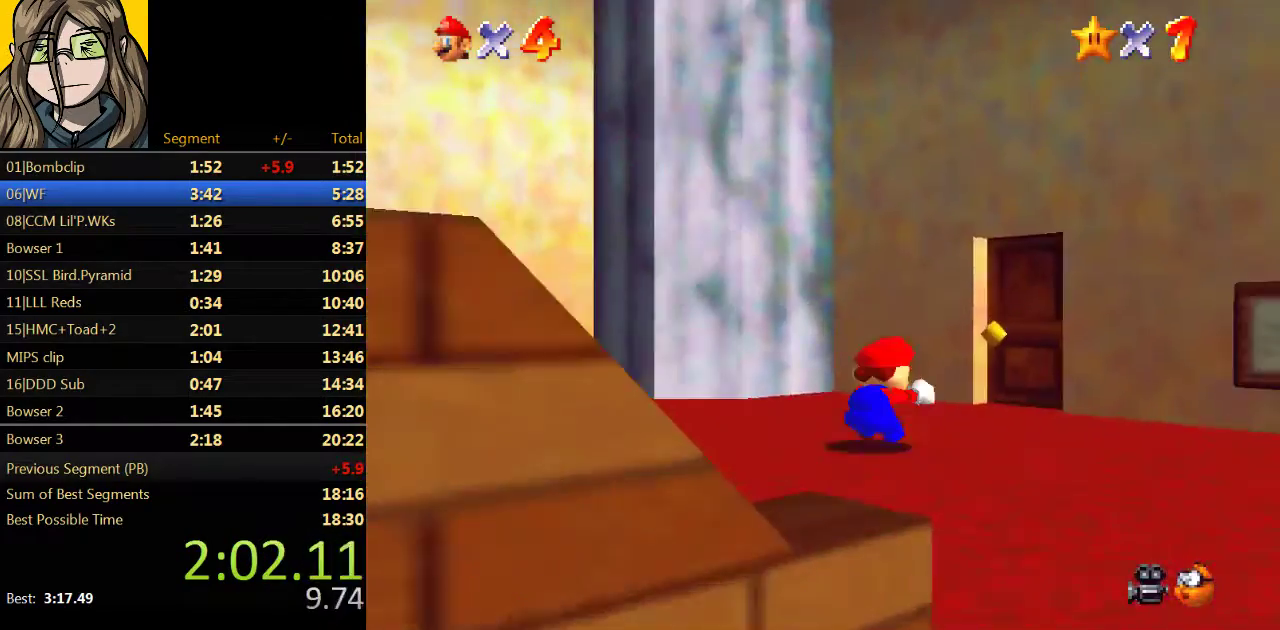
{"buttons": [], "left_stick": "up-right", "events": []}